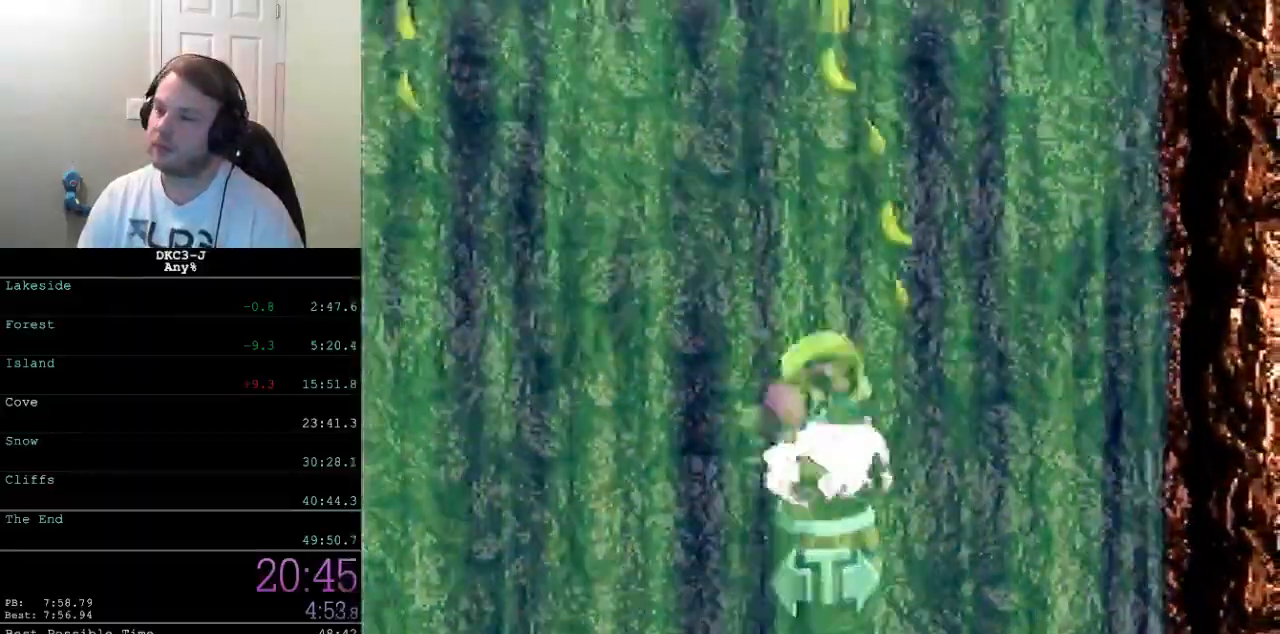
Gameplay with a controller (Nintendo layout); each line is a JSON object with the inputs held at the frame after it. "events" lists button and stick changes between this image and that frame as [ms after this image, input, new state], when the widget could be followed in between. Not read: L3 R3.
{"buttons": ["B", "Y", "DPAD_LEFT"], "events": []}
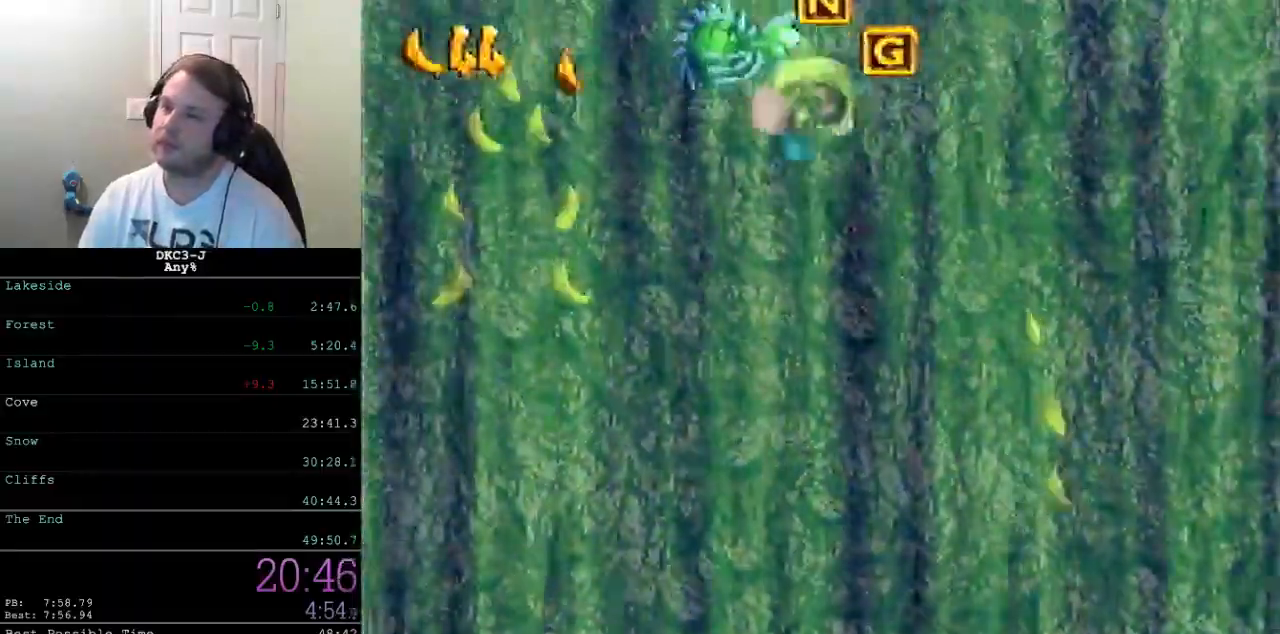
{"buttons": ["B", "Y", "DPAD_LEFT"], "events": []}
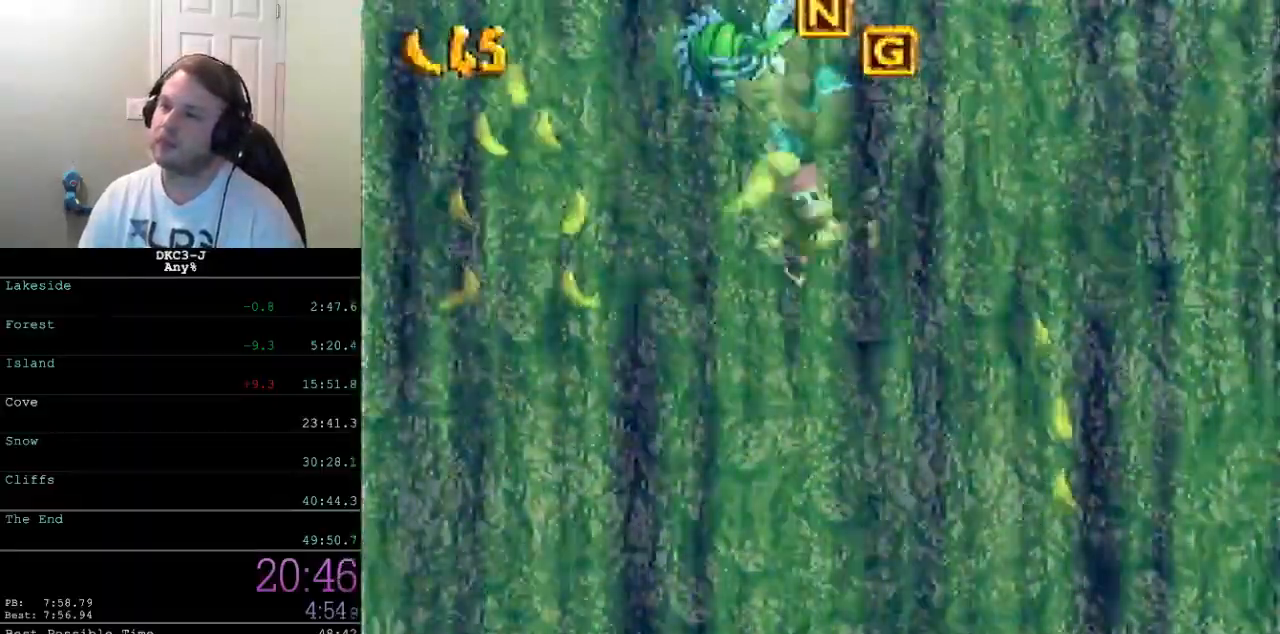
{"buttons": ["B", "Y", "DPAD_LEFT"], "events": []}
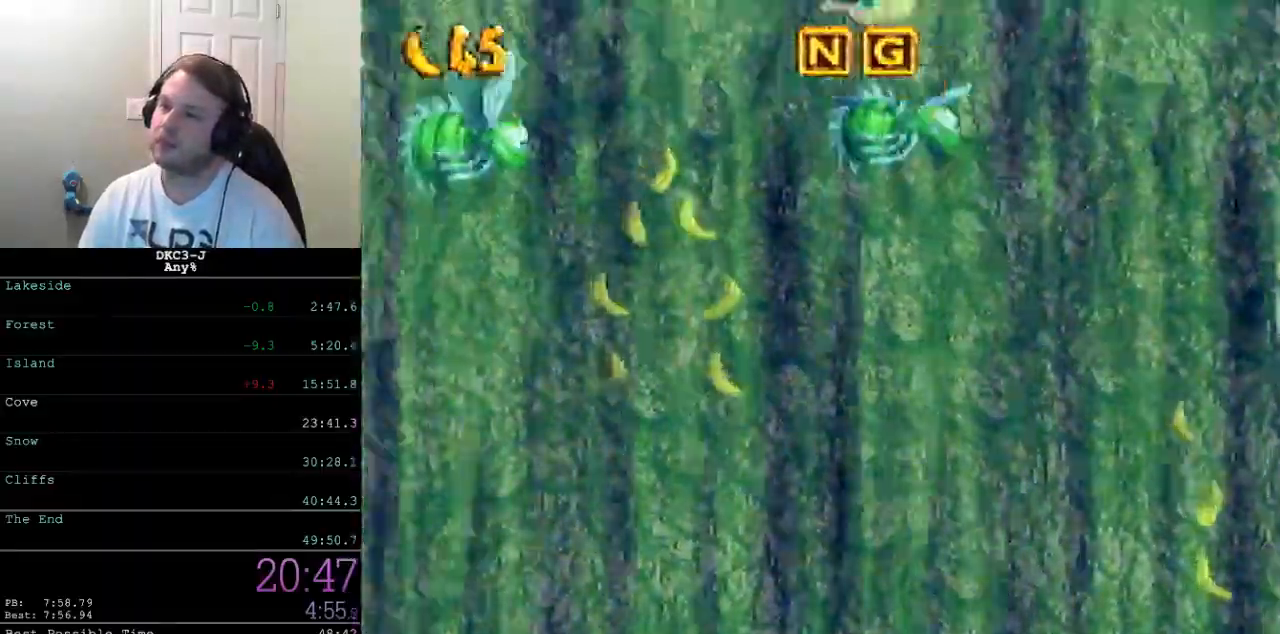
{"buttons": ["B", "Y", "DPAD_LEFT"], "events": []}
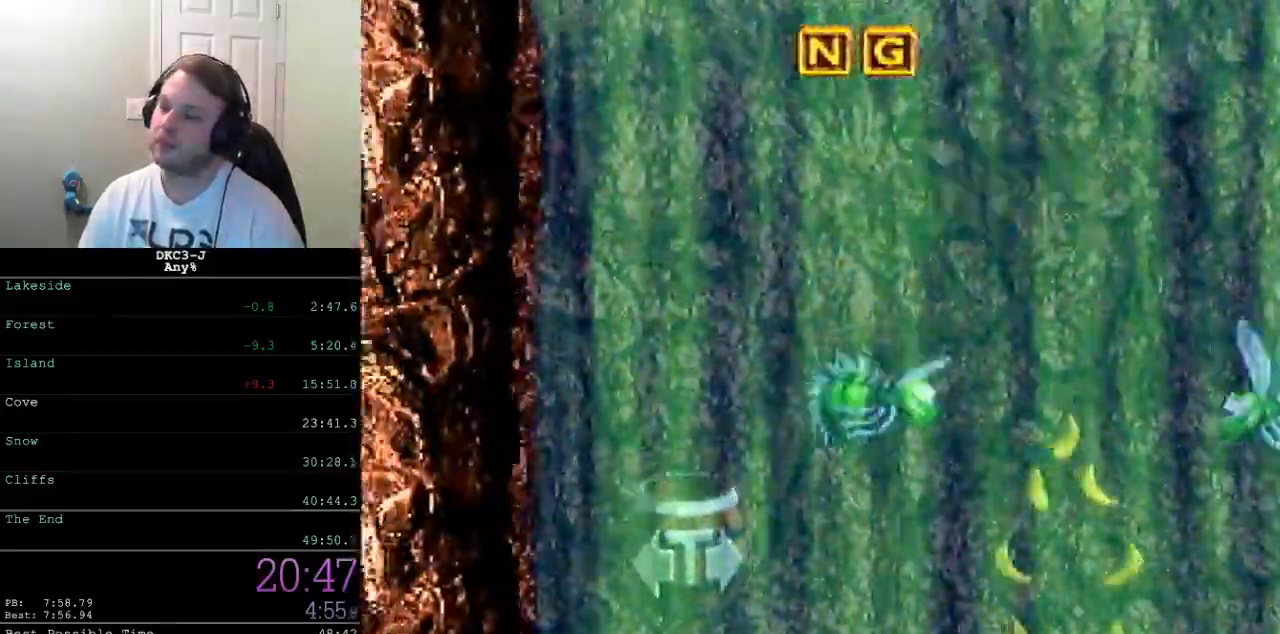
{"buttons": ["Y", "DPAD_RIGHT"], "events": [[333, "B", "up"], [417, "DPAD_LEFT", "up"], [417, "DPAD_RIGHT", "down"]]}
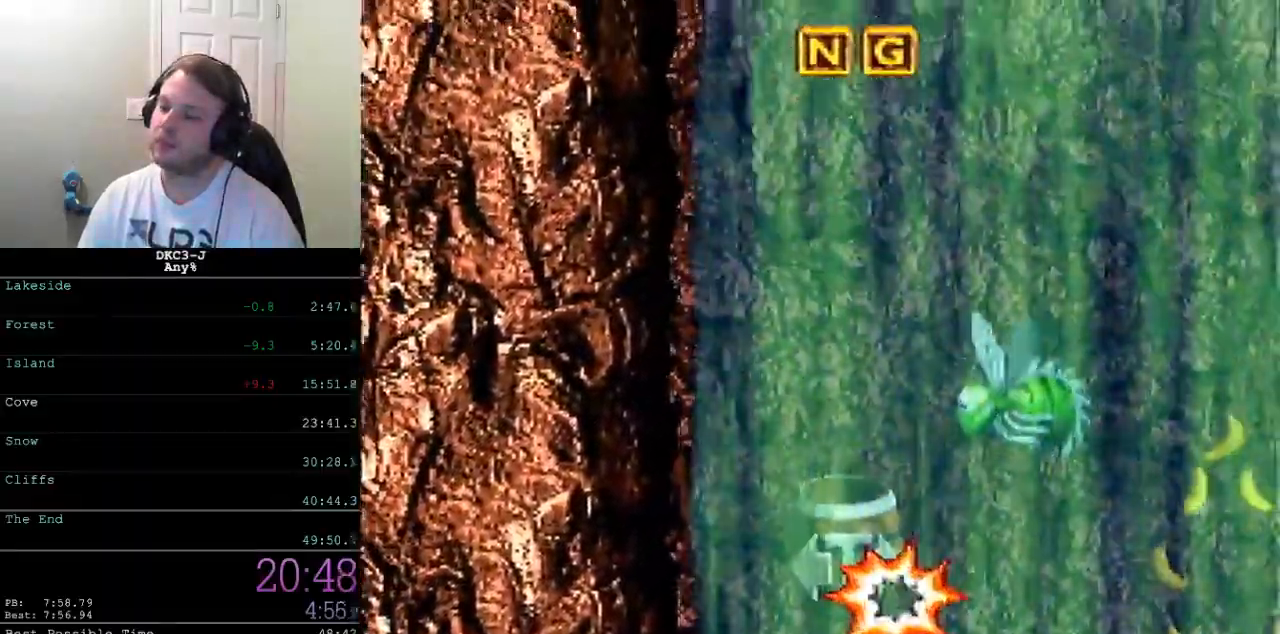
{"buttons": ["Y", "DPAD_RIGHT"], "events": [[317, "DPAD_RIGHT", "up"], [433, "DPAD_RIGHT", "down"]]}
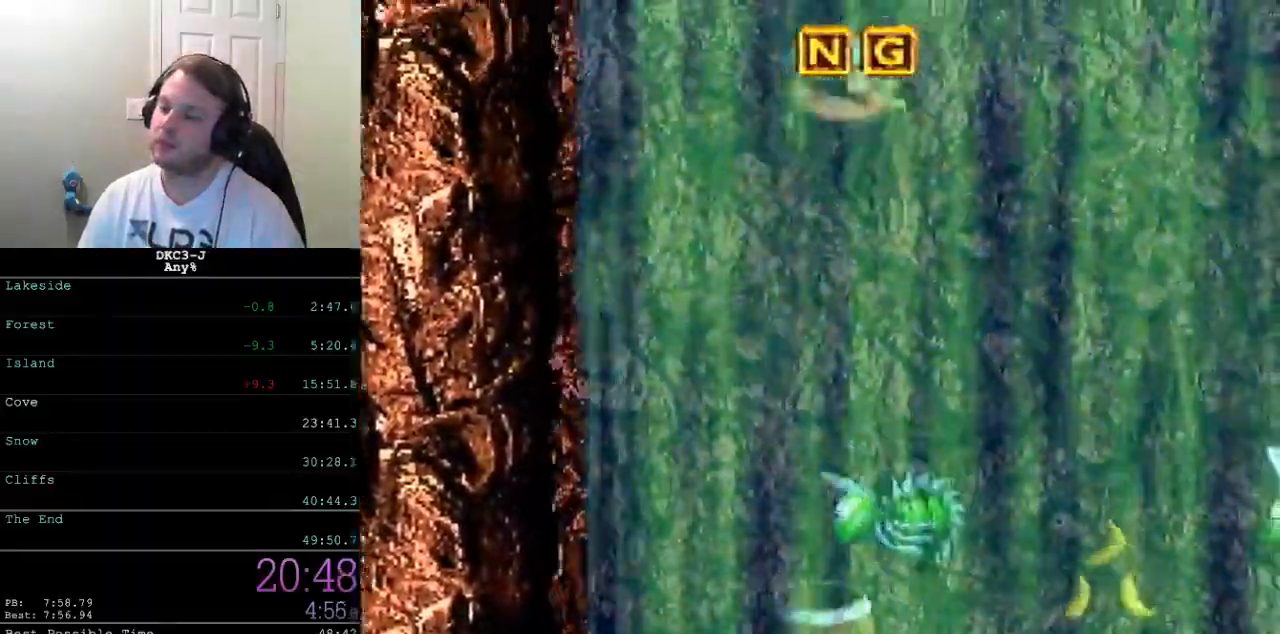
{"buttons": ["Y"], "events": [[17, "DPAD_RIGHT", "up"], [117, "DPAD_RIGHT", "down"], [200, "DPAD_RIGHT", "up"], [250, "DPAD_RIGHT", "down"], [383, "DPAD_RIGHT", "up"]]}
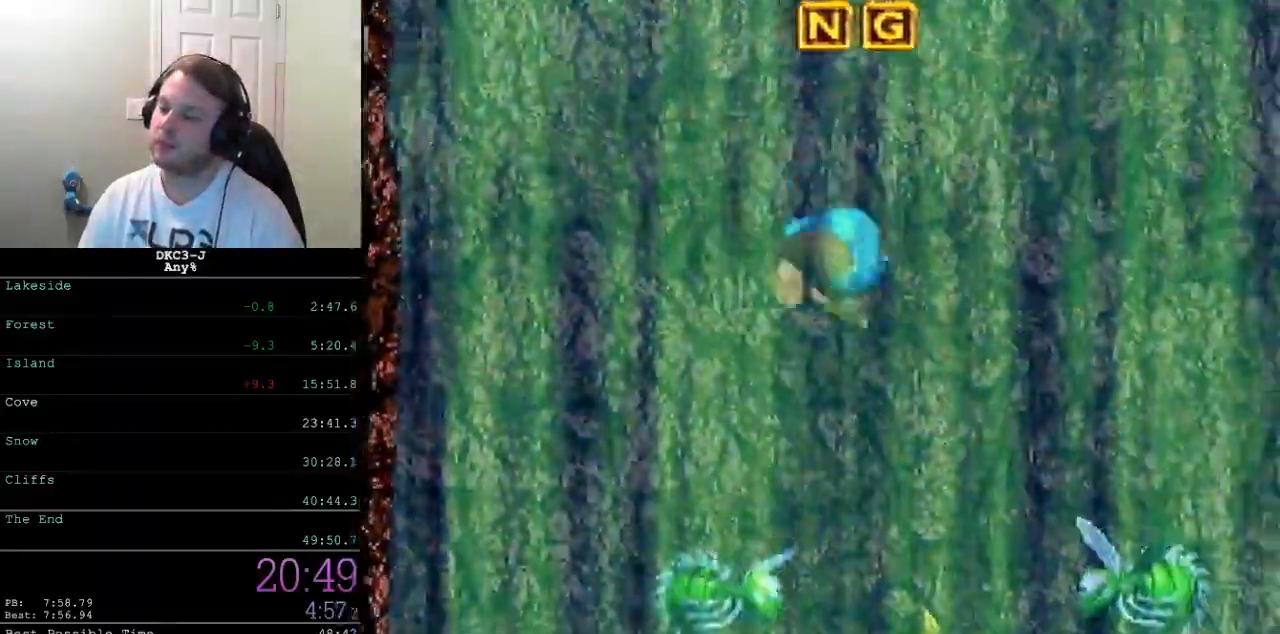
{"buttons": ["Y", "DPAD_RIGHT"], "events": [[67, "DPAD_RIGHT", "down"]]}
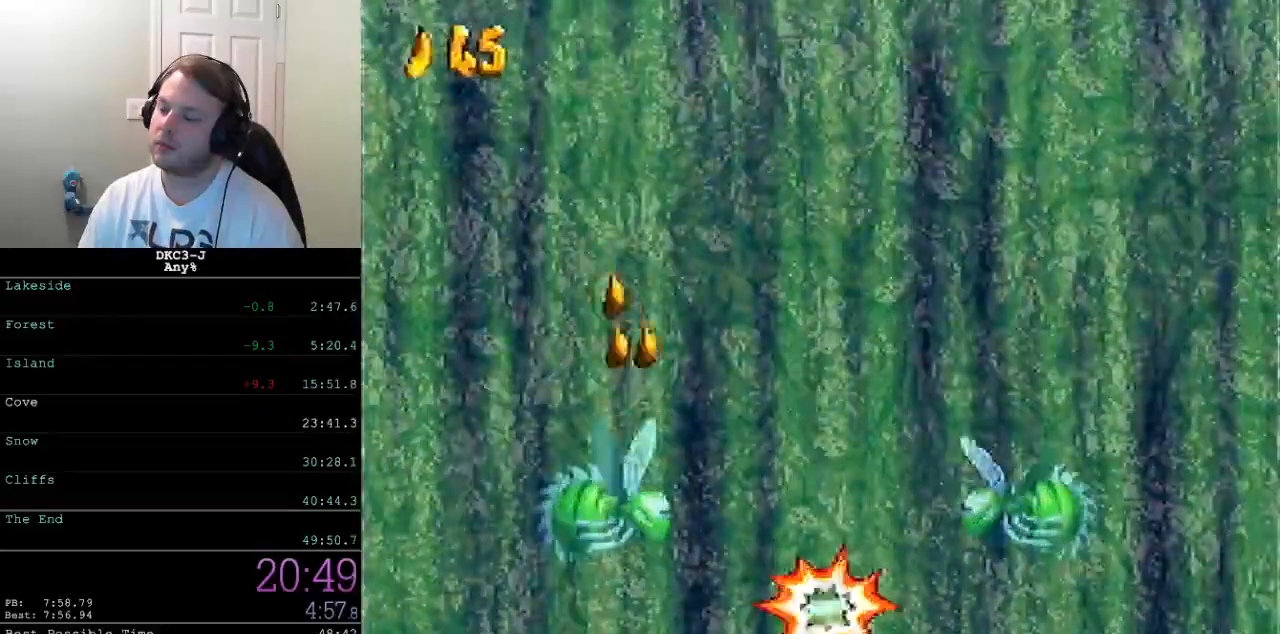
{"buttons": ["Y", "DPAD_RIGHT"], "events": []}
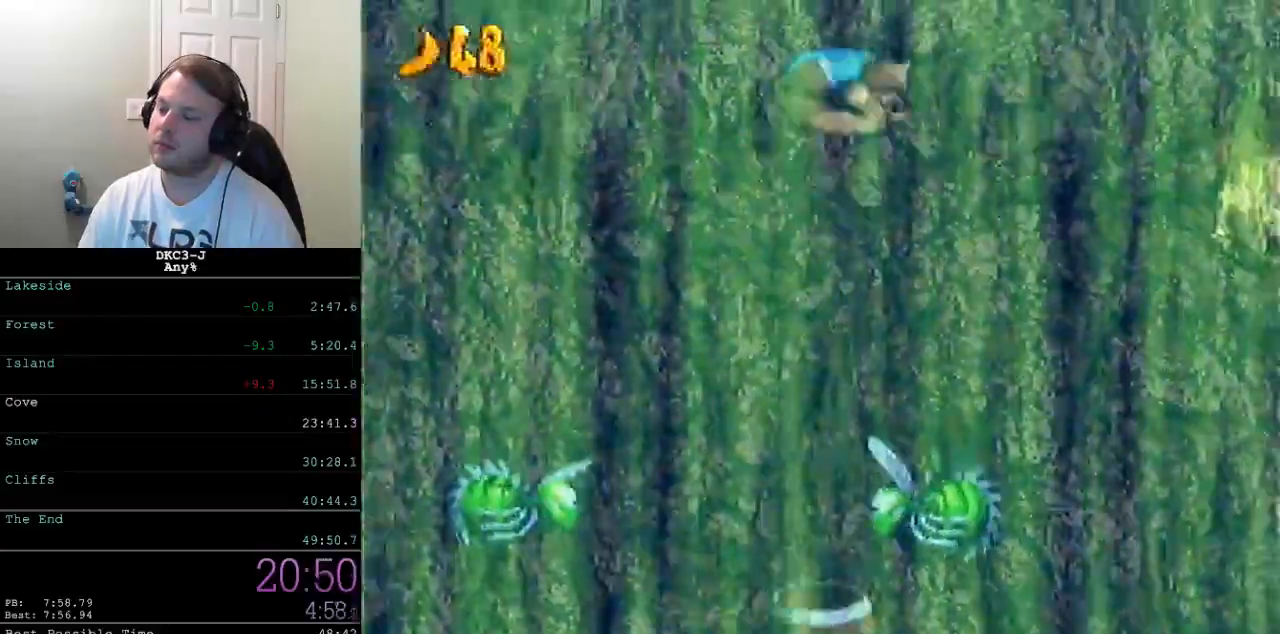
{"buttons": ["Y", "DPAD_RIGHT"], "events": []}
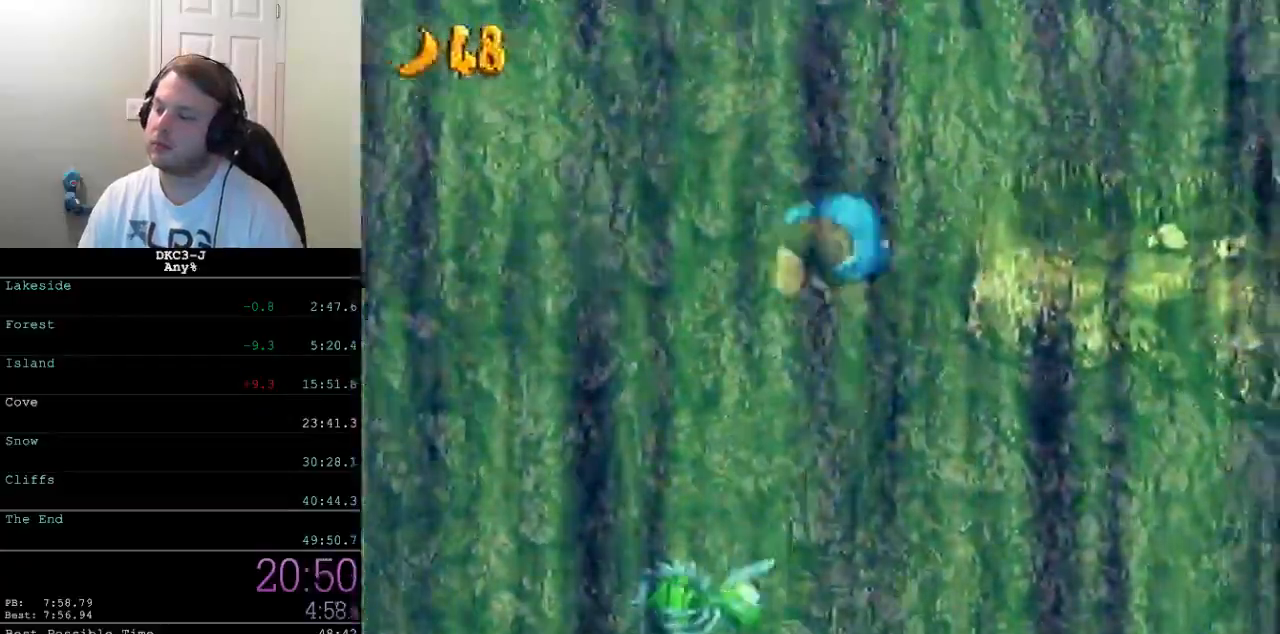
{"buttons": ["Y", "DPAD_RIGHT"], "events": []}
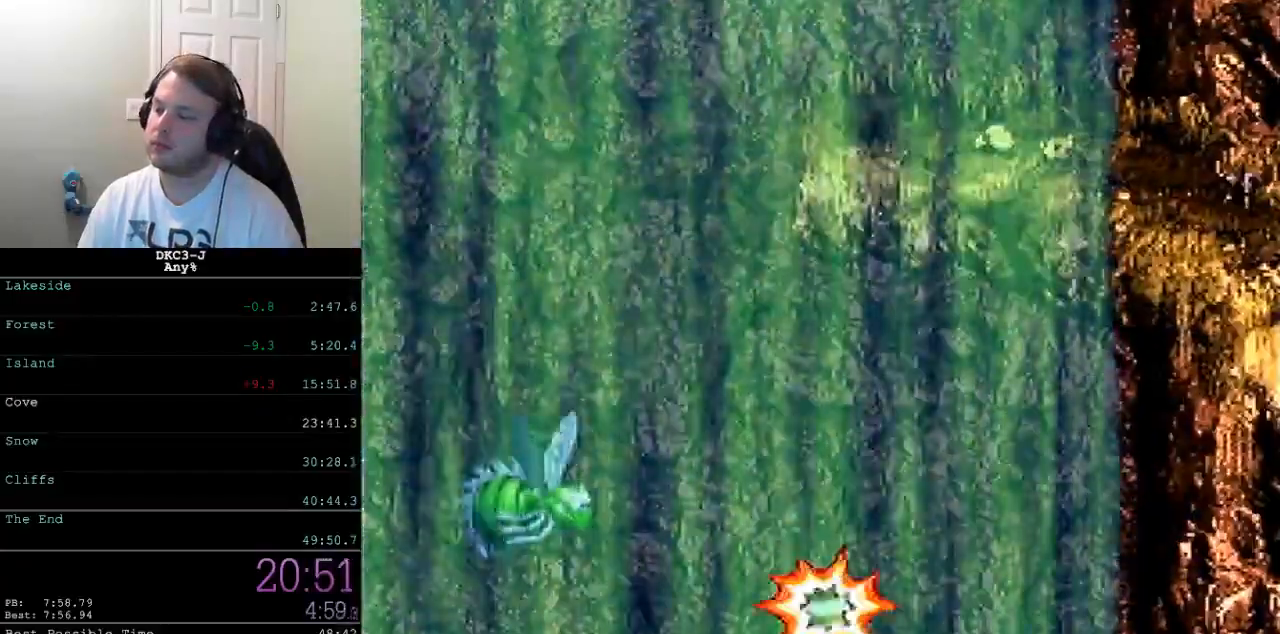
{"buttons": ["Y", "DPAD_RIGHT"], "events": []}
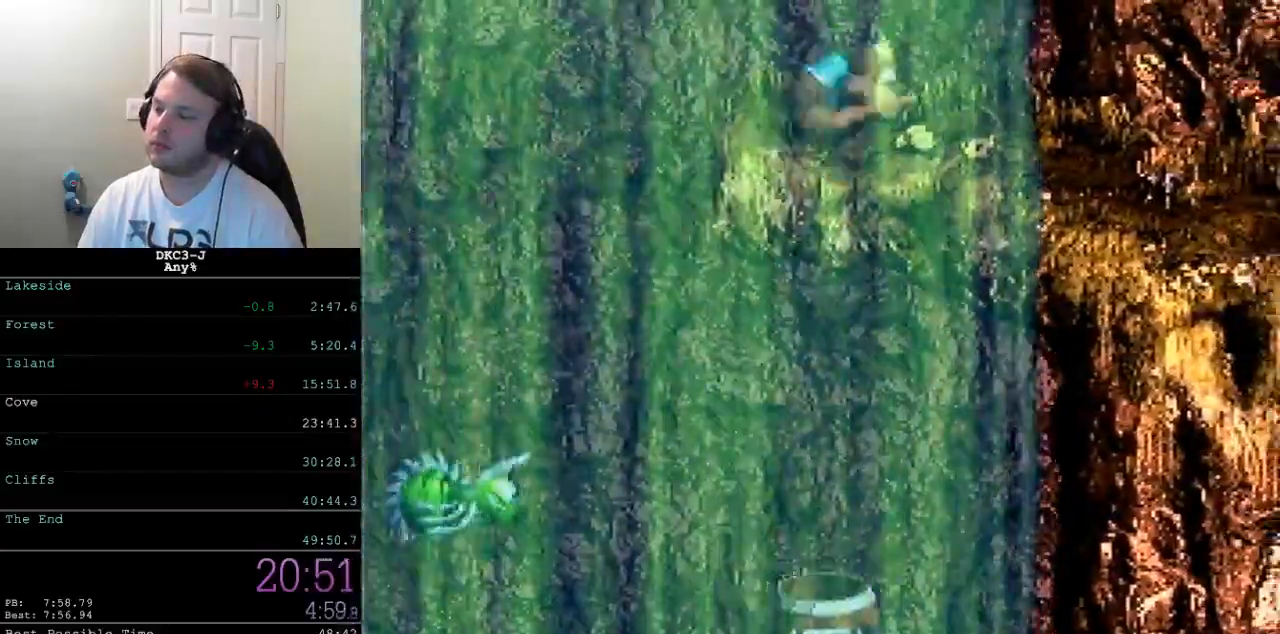
{"buttons": ["Y", "DPAD_RIGHT"], "events": [[433, "Y", "up"], [467, "Y", "down"]]}
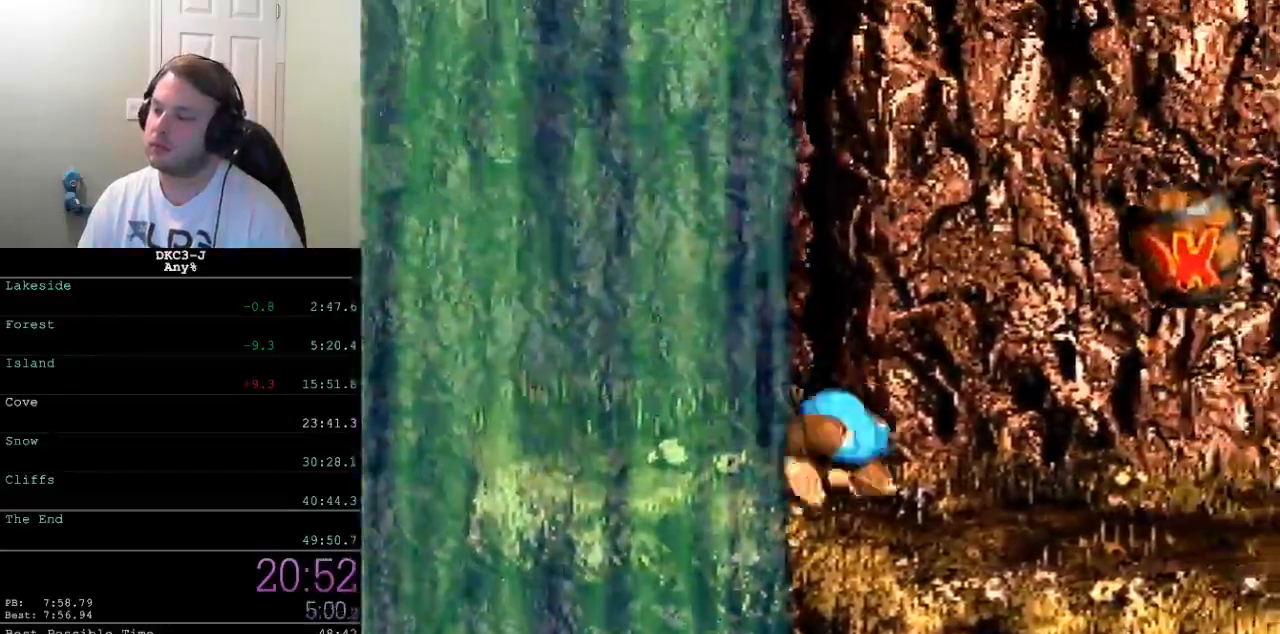
{"buttons": ["Y", "DPAD_RIGHT"], "events": [[300, "B", "down"], [383, "B", "up"]]}
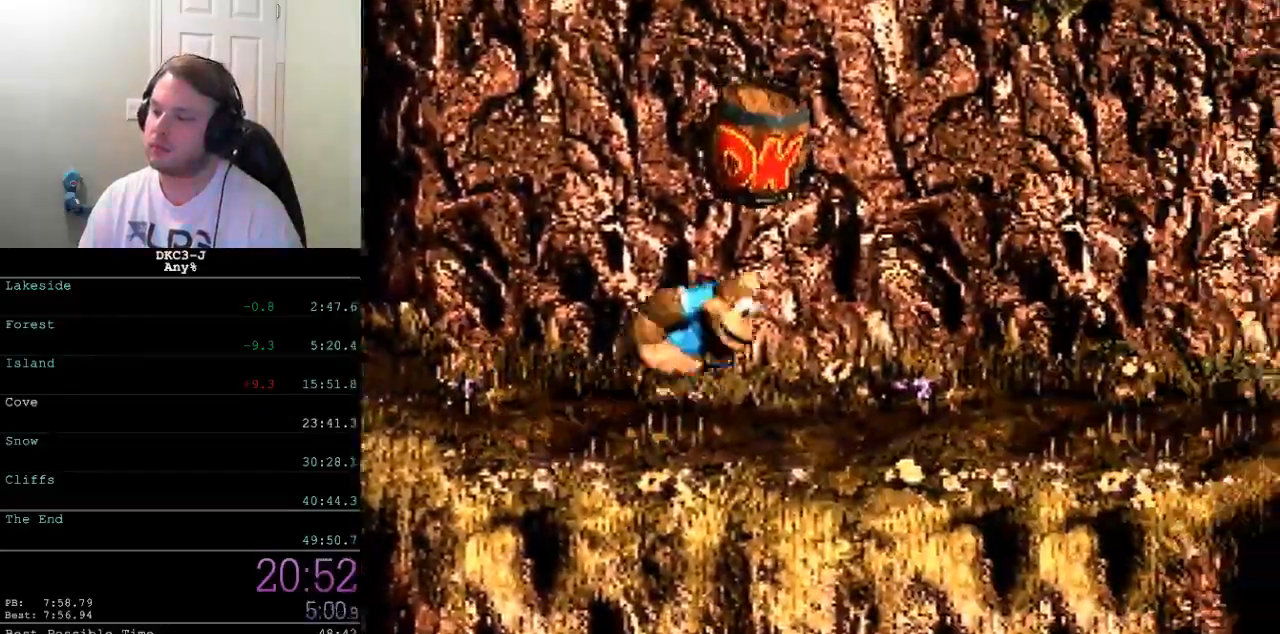
{"buttons": ["Y", "DPAD_RIGHT"], "events": []}
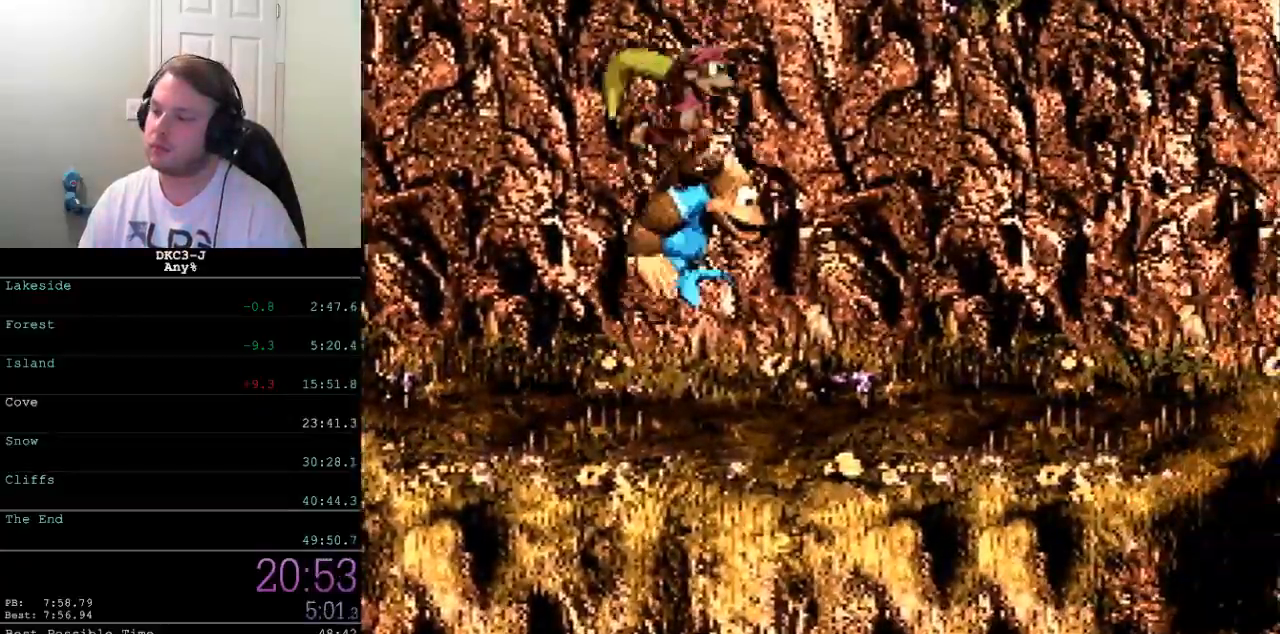
{"buttons": ["DPAD_RIGHT"], "events": [[483, "Y", "up"]]}
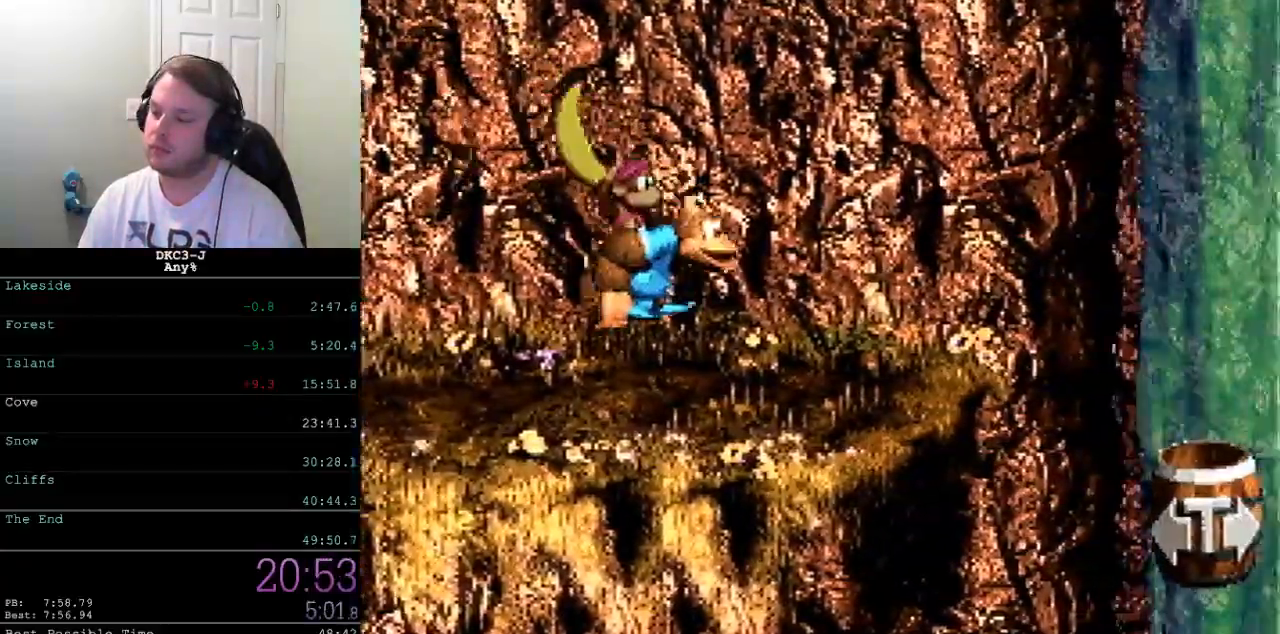
{"buttons": ["B", "Y", "DPAD_RIGHT"], "events": [[33, "Y", "down"], [467, "B", "down"]]}
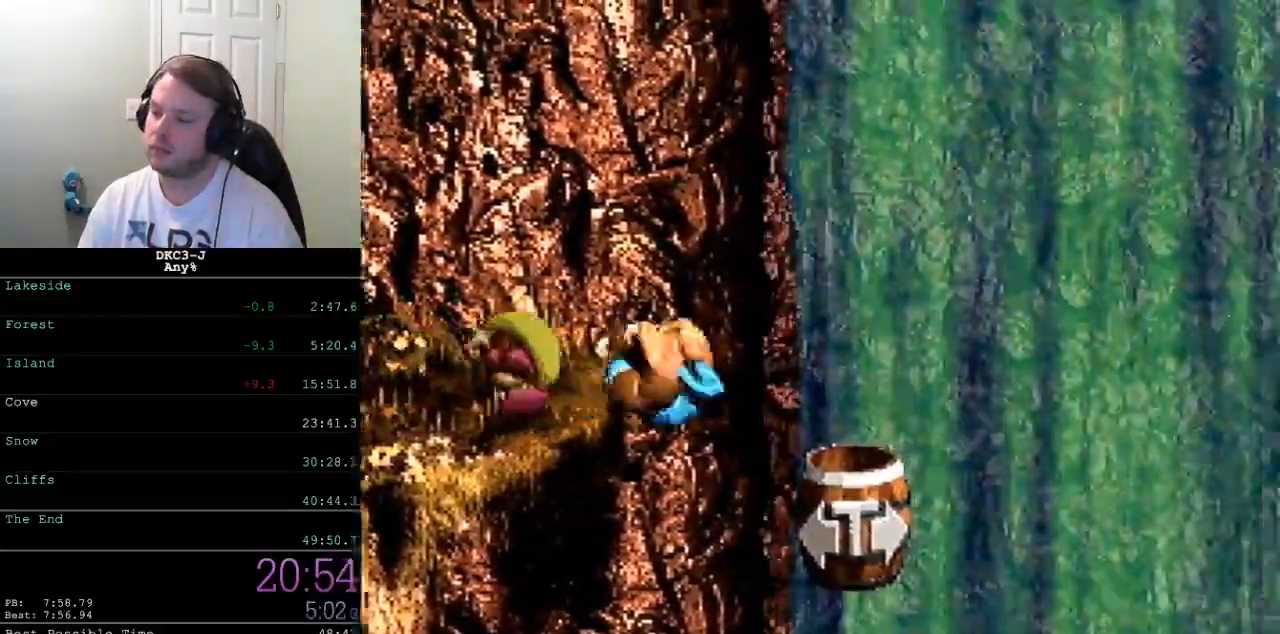
{"buttons": ["B", "Y", "DPAD_RIGHT"], "events": []}
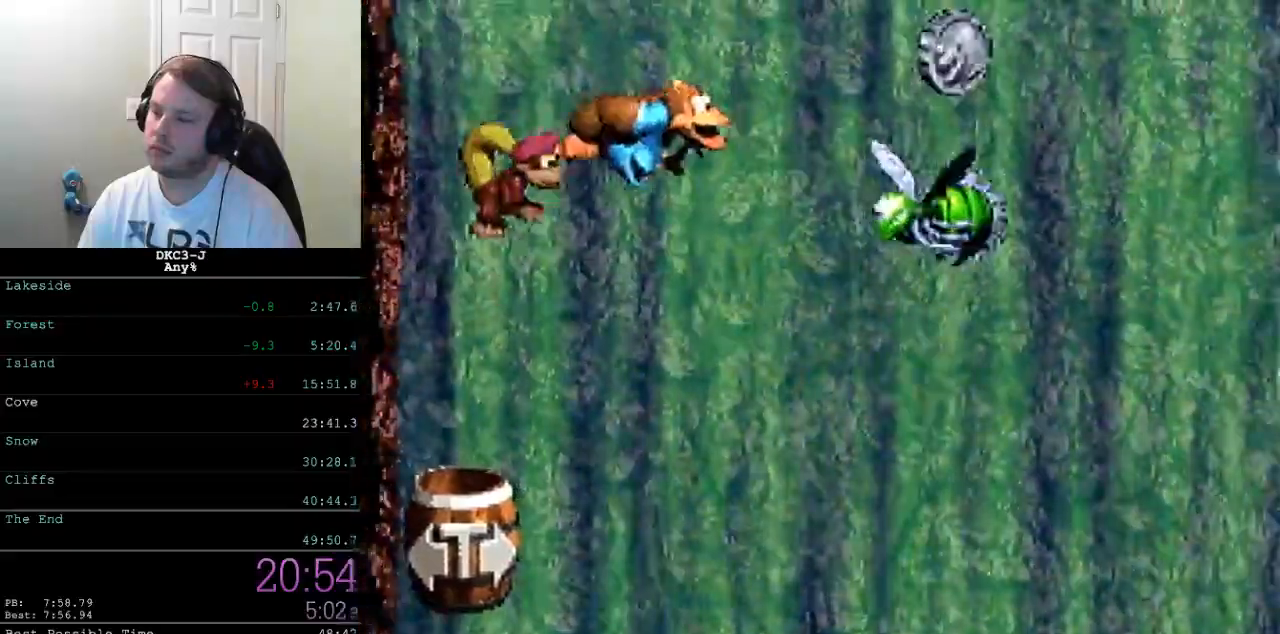
{"buttons": ["B", "Y", "DPAD_RIGHT"], "events": []}
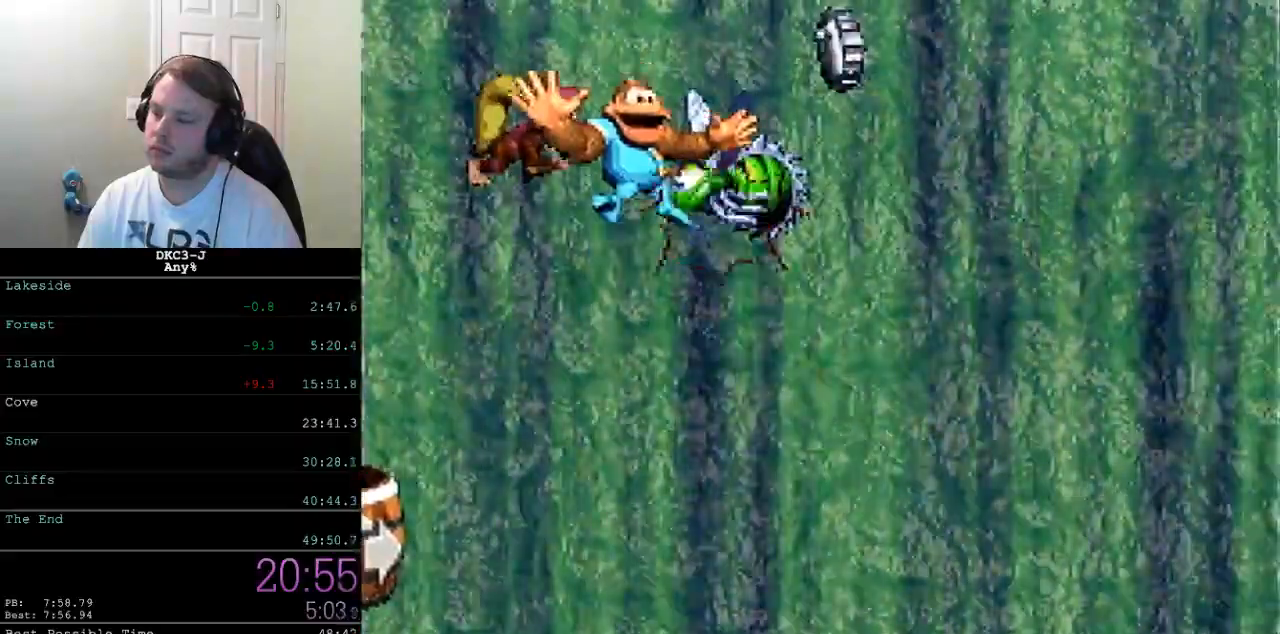
{"buttons": ["B", "Y", "DPAD_RIGHT"], "events": []}
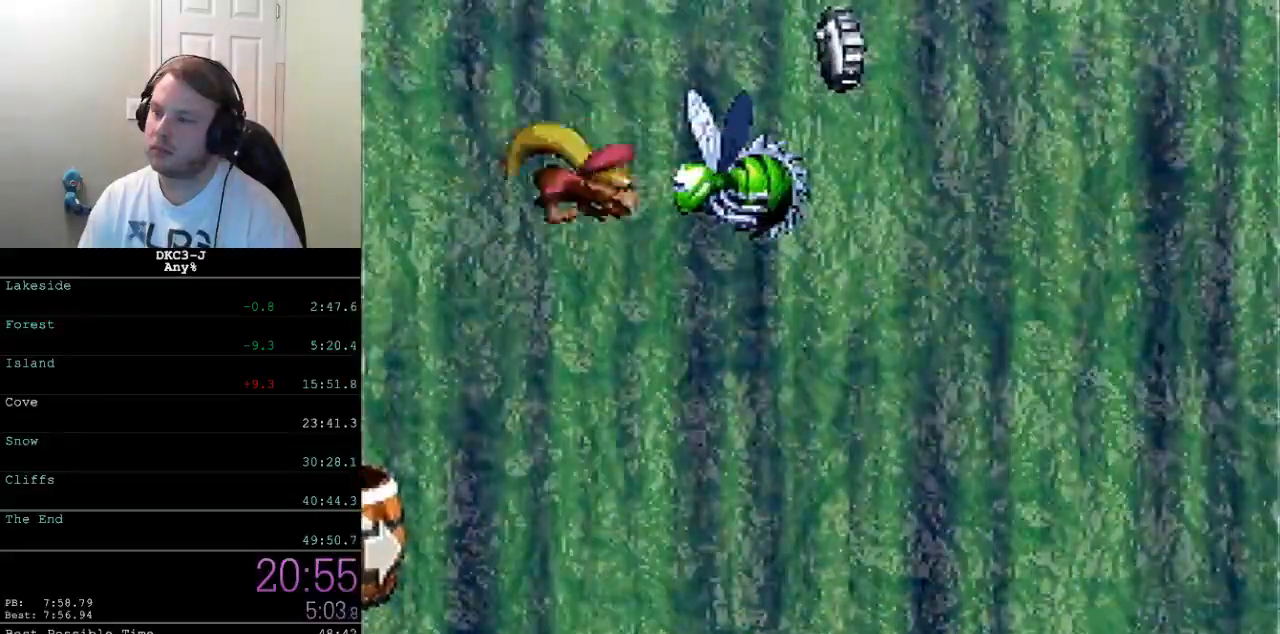
{"buttons": ["Y", "DPAD_RIGHT"], "events": [[350, "B", "up"]]}
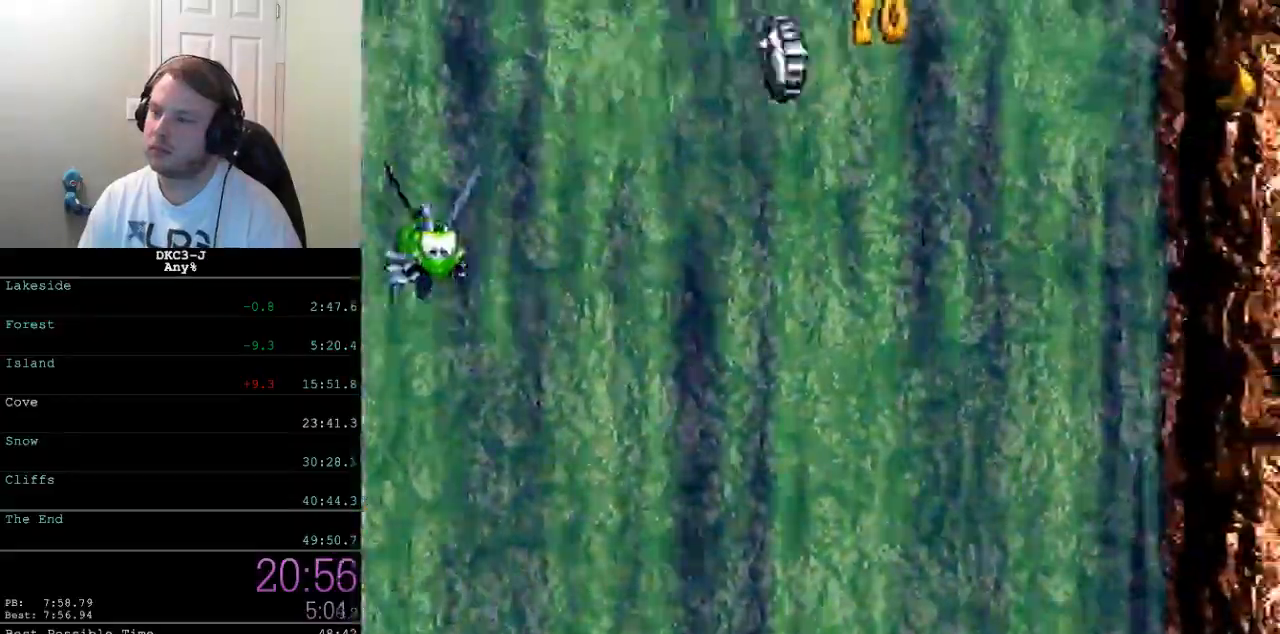
{"buttons": ["Y", "DPAD_RIGHT"], "events": []}
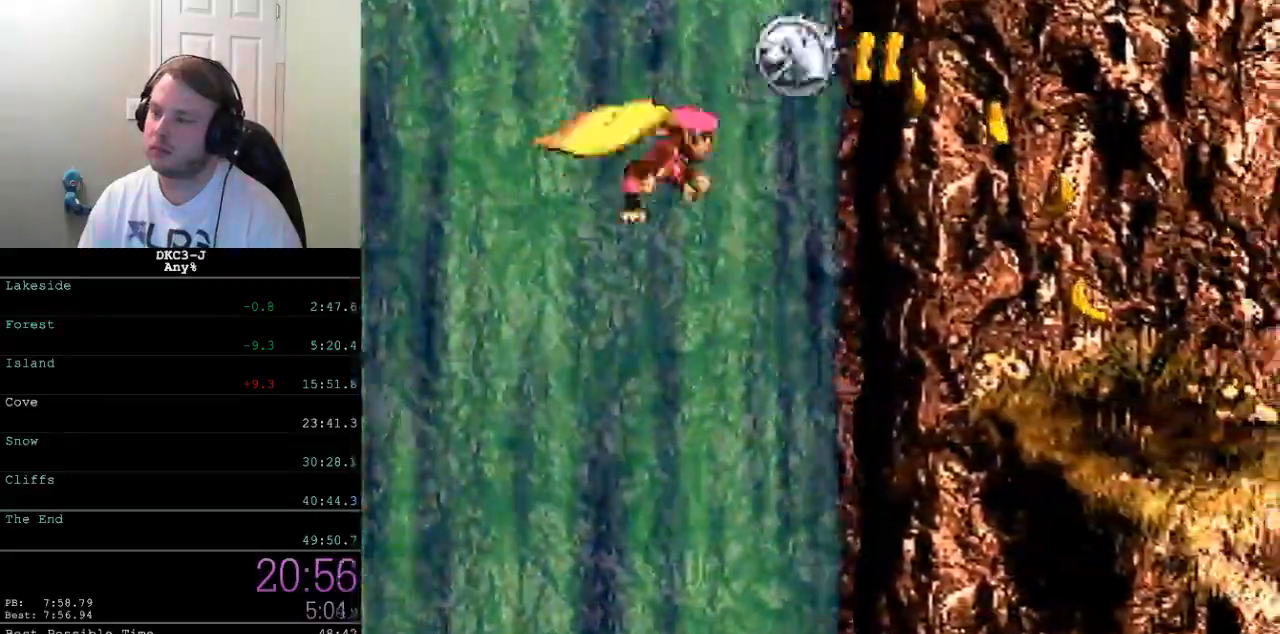
{"buttons": ["Y", "DPAD_RIGHT"], "events": [[400, "Y", "up"], [433, "Y", "down"]]}
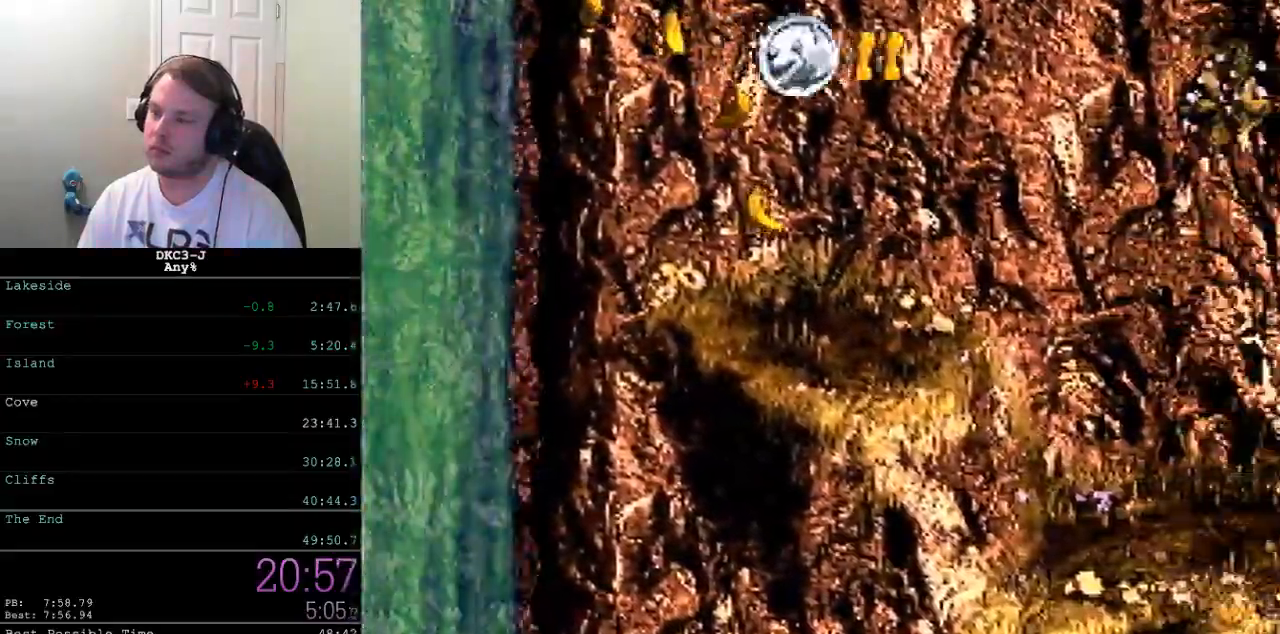
{"buttons": ["Y", "DPAD_RIGHT"], "events": [[100, "B", "down"], [250, "B", "up"]]}
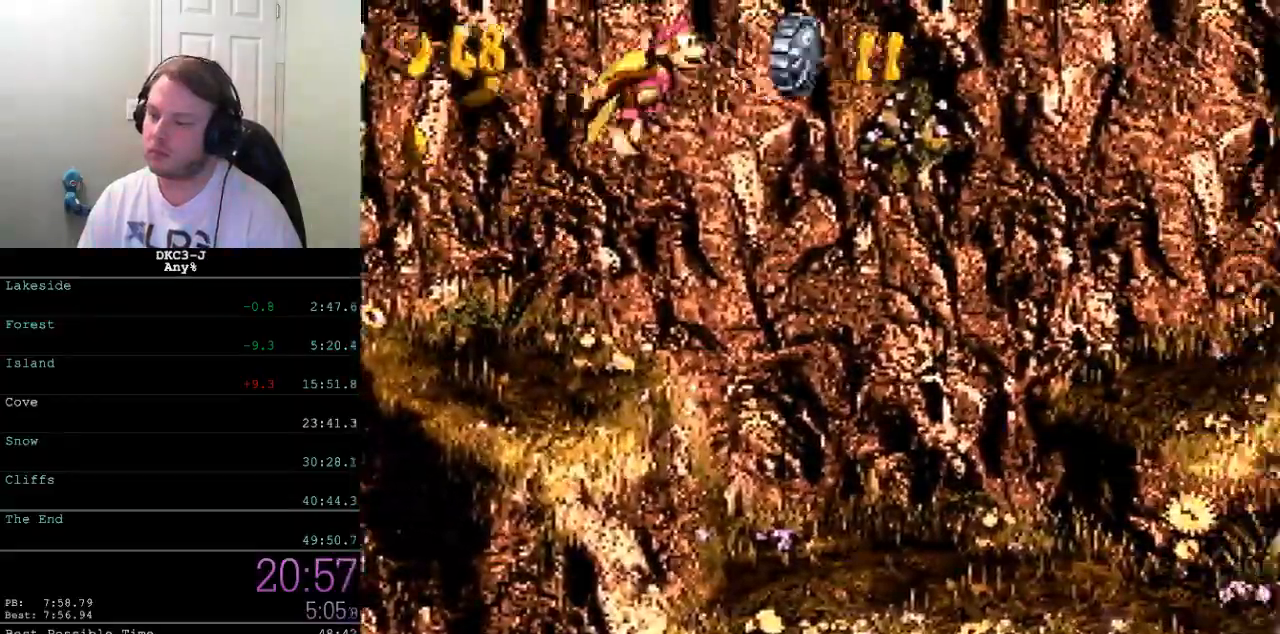
{"buttons": ["Y", "DPAD_RIGHT"], "events": [[383, "Y", "up"], [450, "Y", "down"]]}
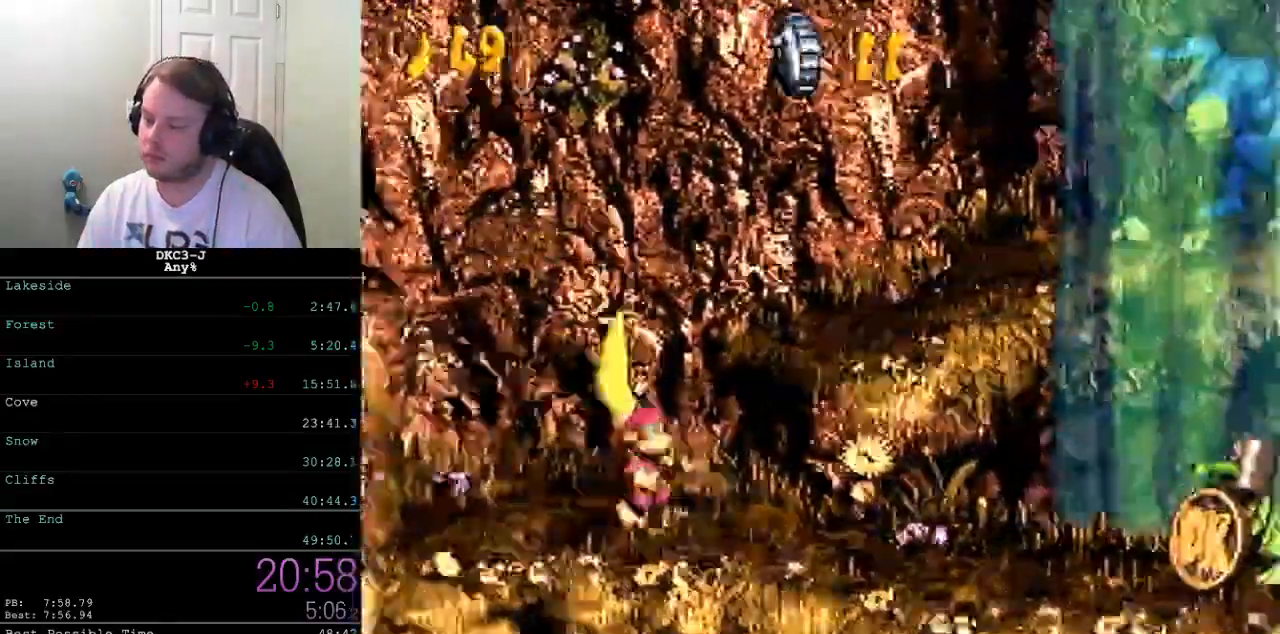
{"buttons": ["B", "Y", "DPAD_RIGHT"], "events": [[367, "B", "down"]]}
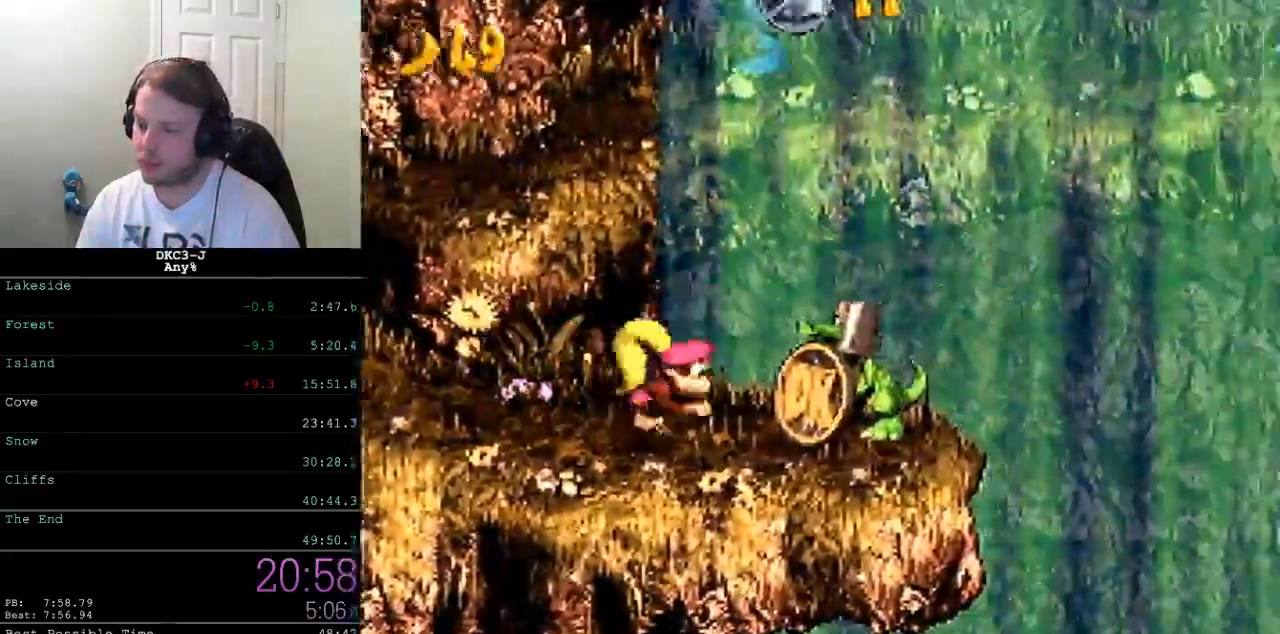
{"buttons": ["Y", "DPAD_RIGHT"], "events": [[167, "B", "up"], [433, "Y", "up"], [483, "Y", "down"]]}
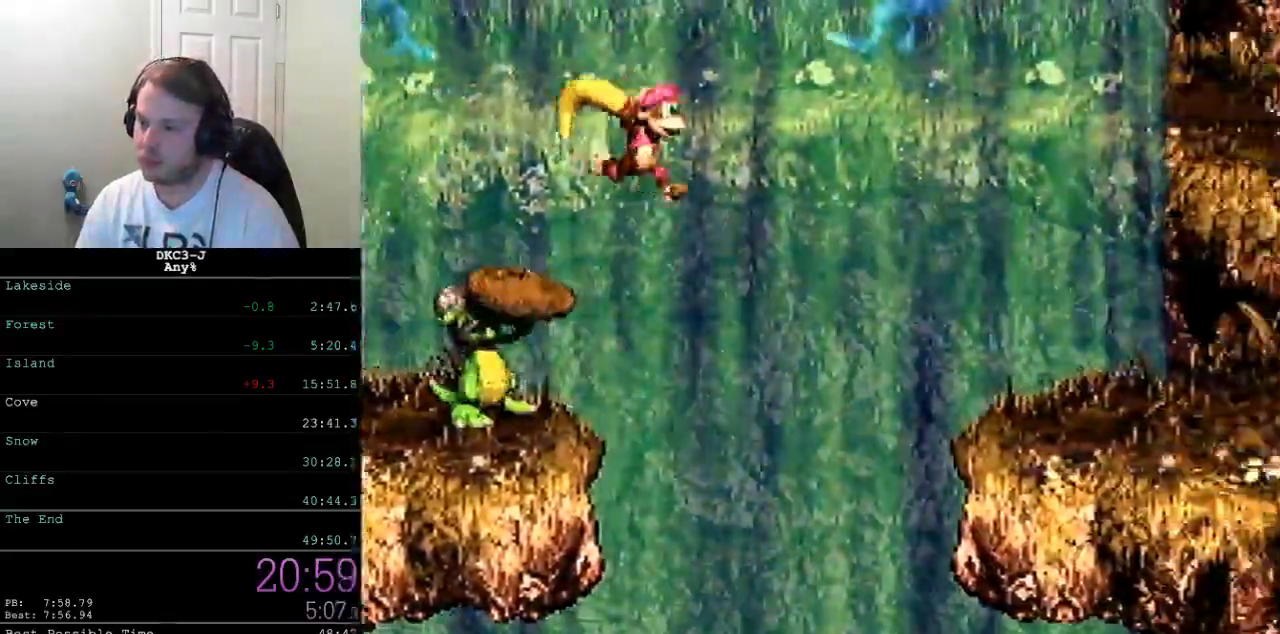
{"buttons": ["Y", "DPAD_RIGHT"], "events": []}
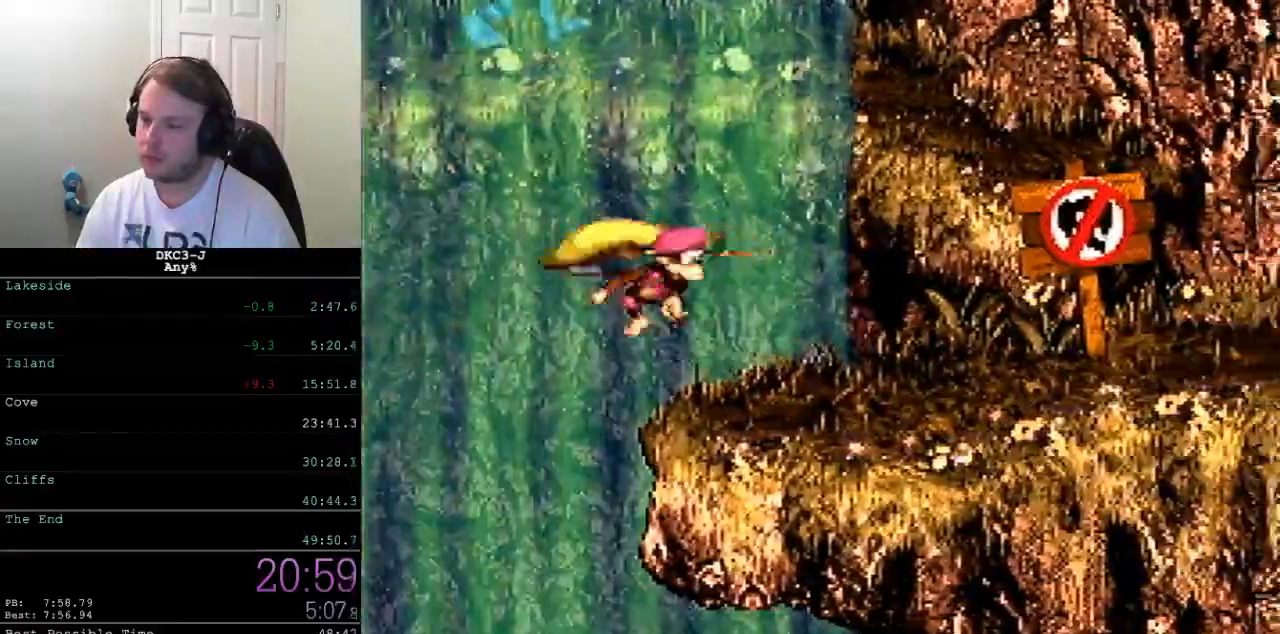
{"buttons": ["Y", "DPAD_RIGHT"], "events": [[217, "Y", "up"], [267, "Y", "down"]]}